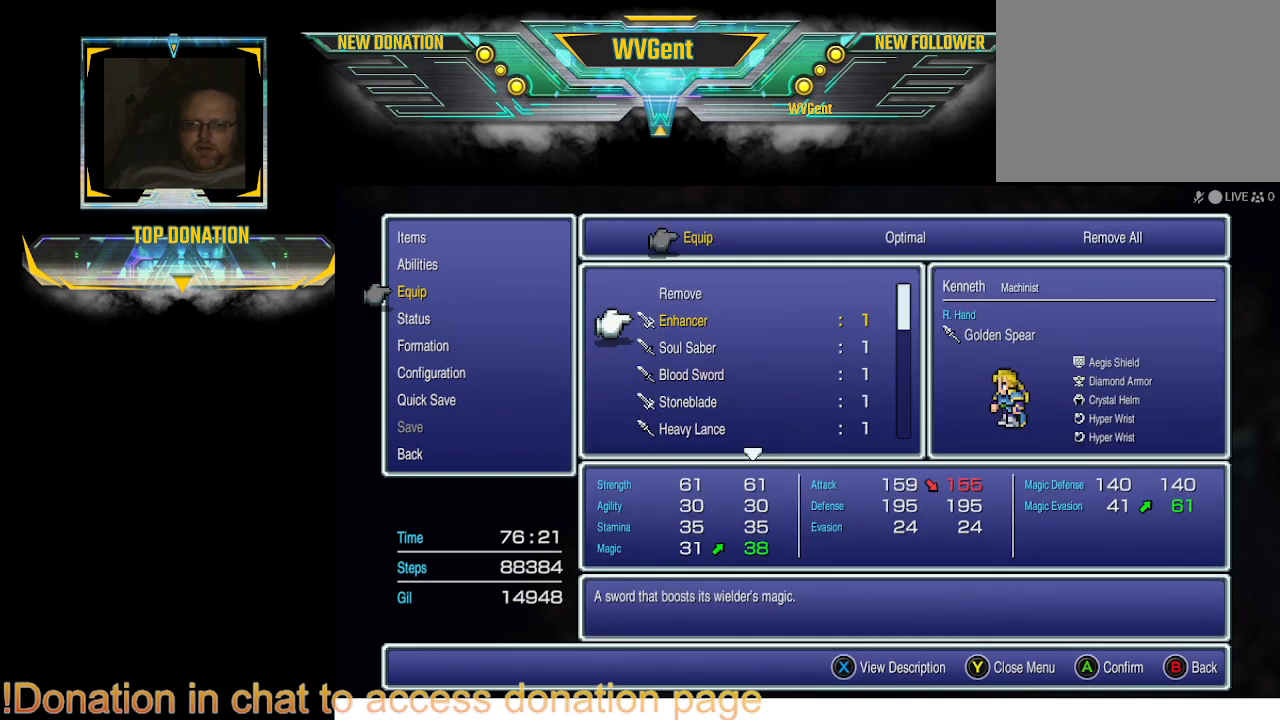
Gameplay with a controller (PlayStation layout); each line is a JSON object with the inputs held at the frame after it. "events" lists button and stick changes between this image and that frame as [ms after this image, input, new state], when the widget could be followed in between. Not read: L3 R3.
{"buttons": [], "left_stick": "center", "right_stick": "center", "events": []}
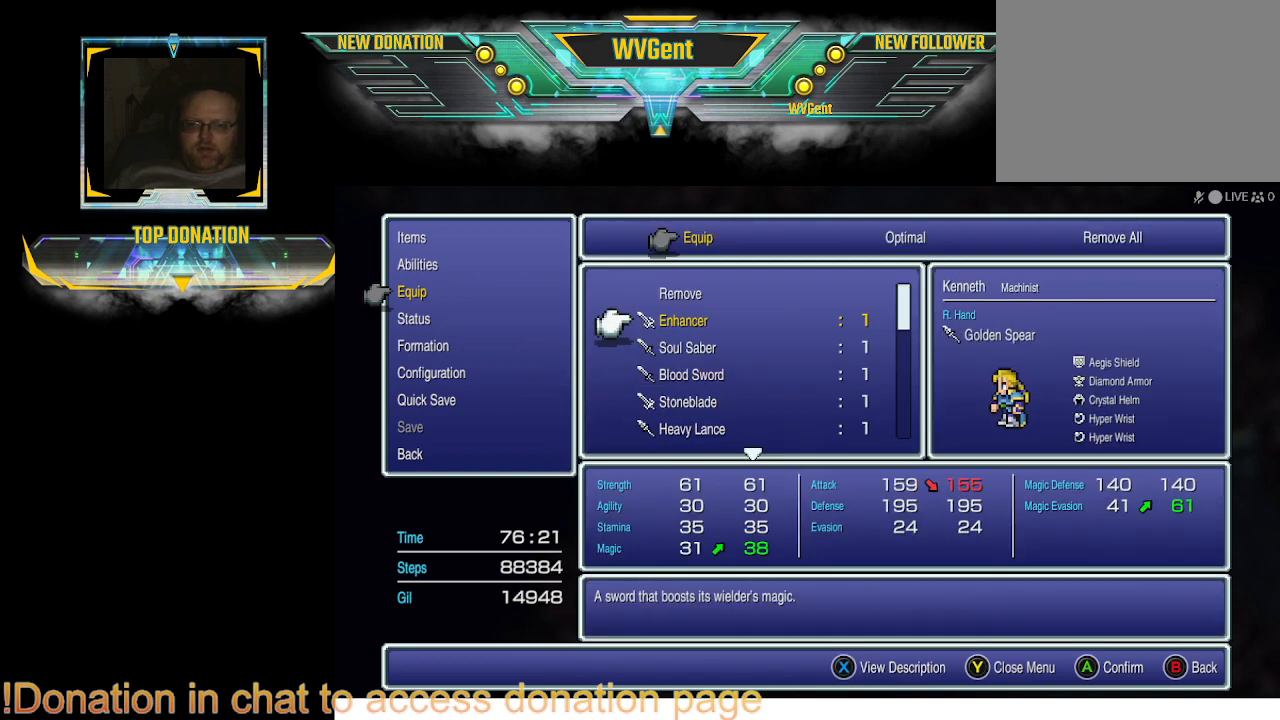
{"buttons": [], "left_stick": "center", "right_stick": "center", "events": [[167, "DPAD_DOWN", "down"], [267, "DPAD_DOWN", "up"]]}
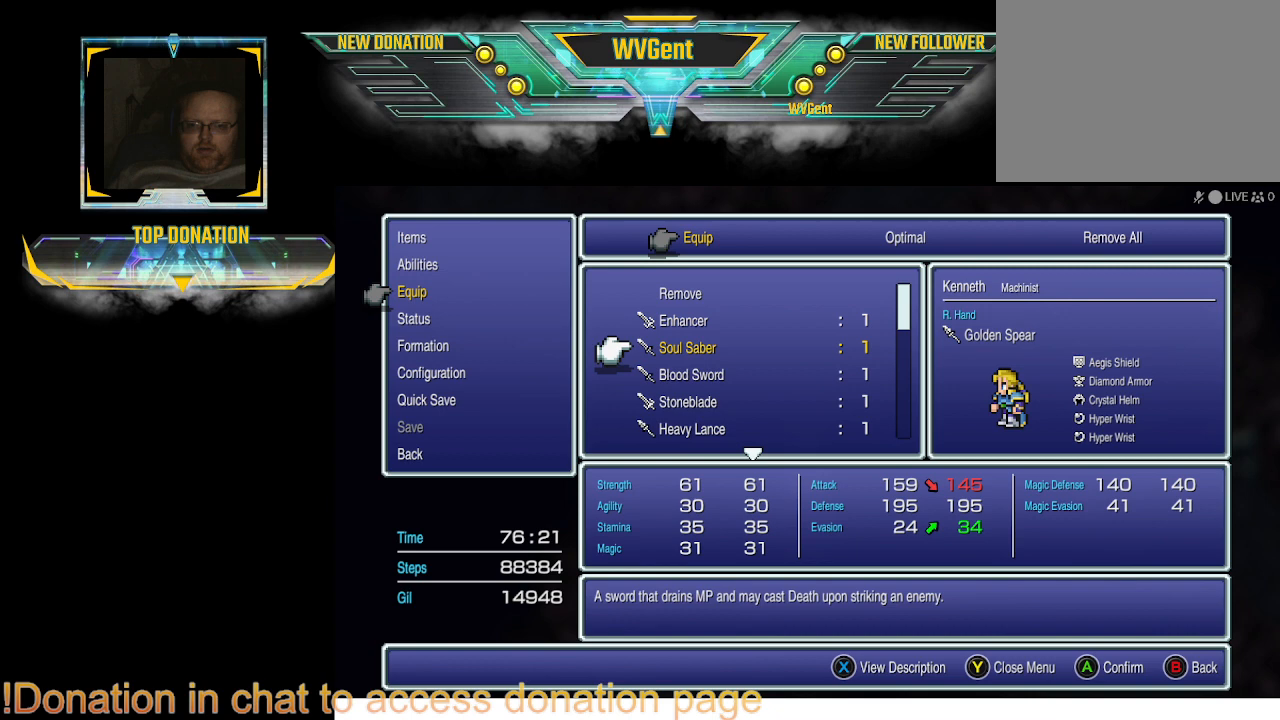
{"buttons": [], "left_stick": "center", "right_stick": "center", "events": [[200, "DPAD_DOWN", "down"], [300, "DPAD_DOWN", "up"], [400, "DPAD_DOWN", "down"], [500, "DPAD_DOWN", "up"]]}
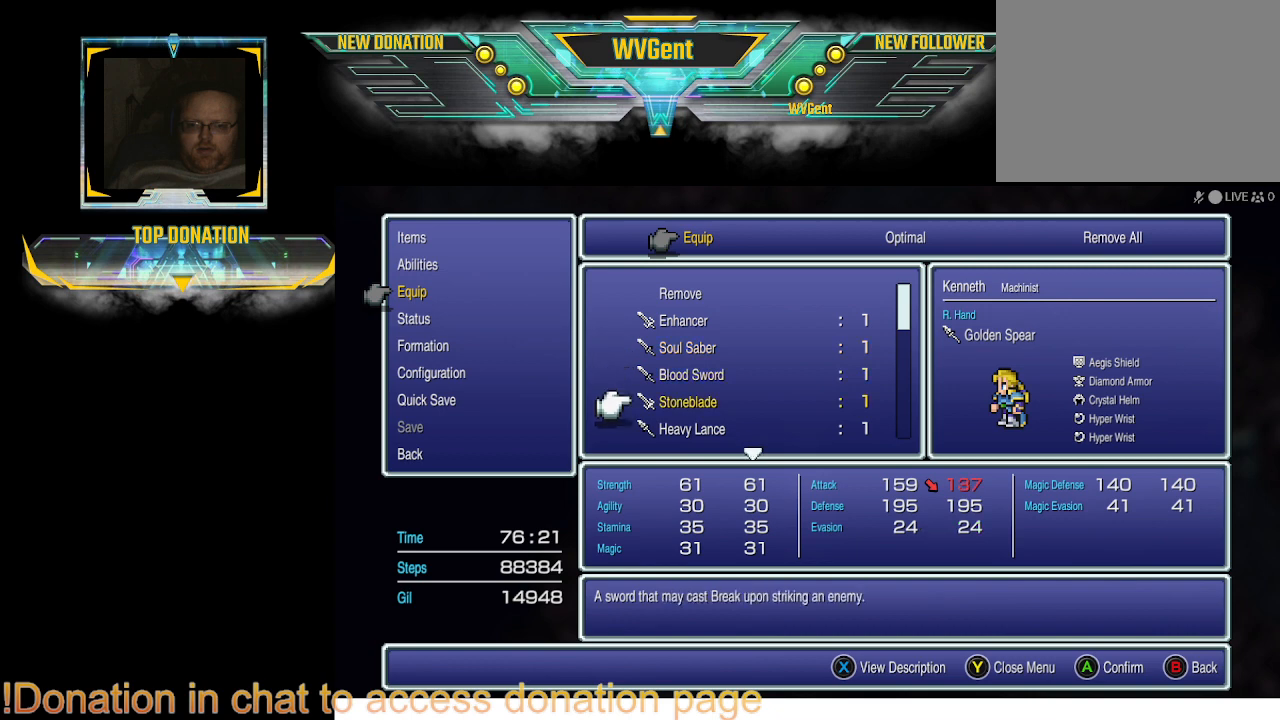
{"buttons": ["DPAD_DOWN"], "left_stick": "center", "right_stick": "center", "events": [[100, "DPAD_DOWN", "down"], [167, "DPAD_DOWN", "up"], [300, "DPAD_DOWN", "down"], [400, "DPAD_DOWN", "up"], [500, "DPAD_DOWN", "down"]]}
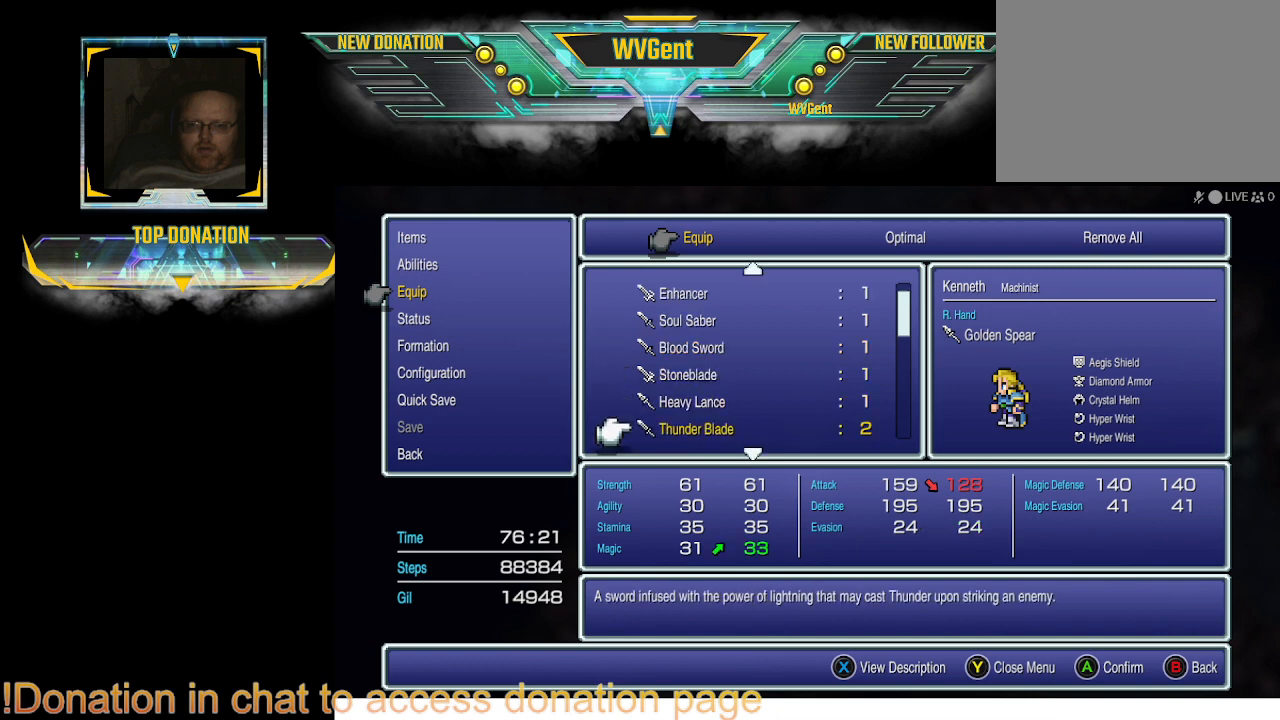
{"buttons": [], "left_stick": "center", "right_stick": "center", "events": [[133, "DPAD_DOWN", "up"], [167, "DPAD_DOWN", "down"], [400, "DPAD_DOWN", "up"]]}
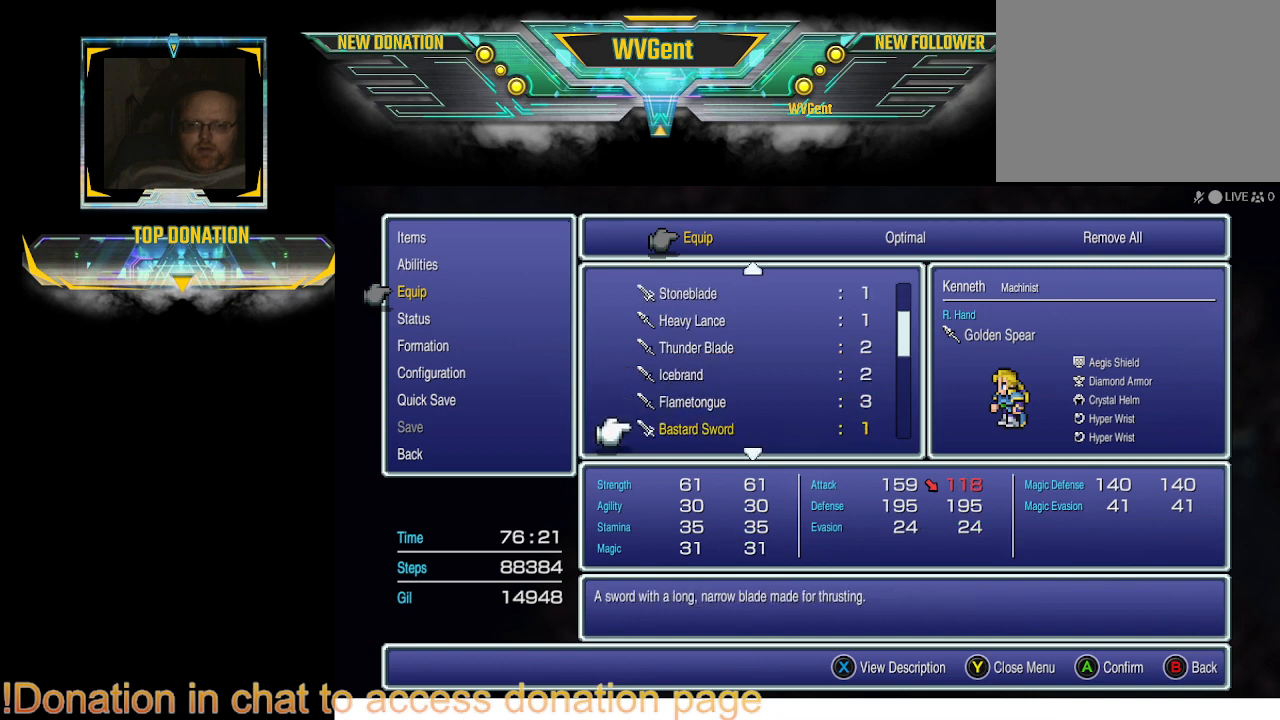
{"buttons": ["DPAD_DOWN"], "left_stick": "center", "right_stick": "center", "events": [[167, "DPAD_DOWN", "down"], [267, "DPAD_DOWN", "up"], [400, "DPAD_DOWN", "down"]]}
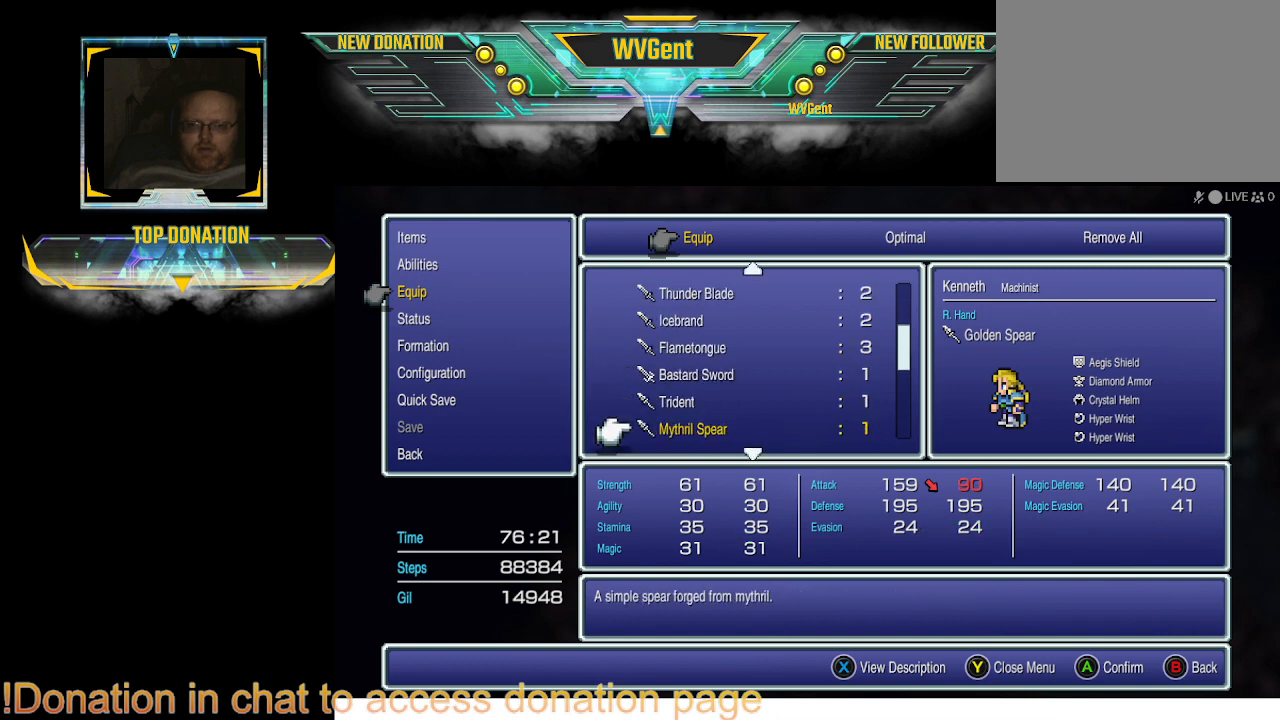
{"buttons": [], "left_stick": "center", "right_stick": "center", "events": [[33, "DPAD_DOWN", "up"], [167, "DPAD_DOWN", "down"], [233, "DPAD_DOWN", "up"]]}
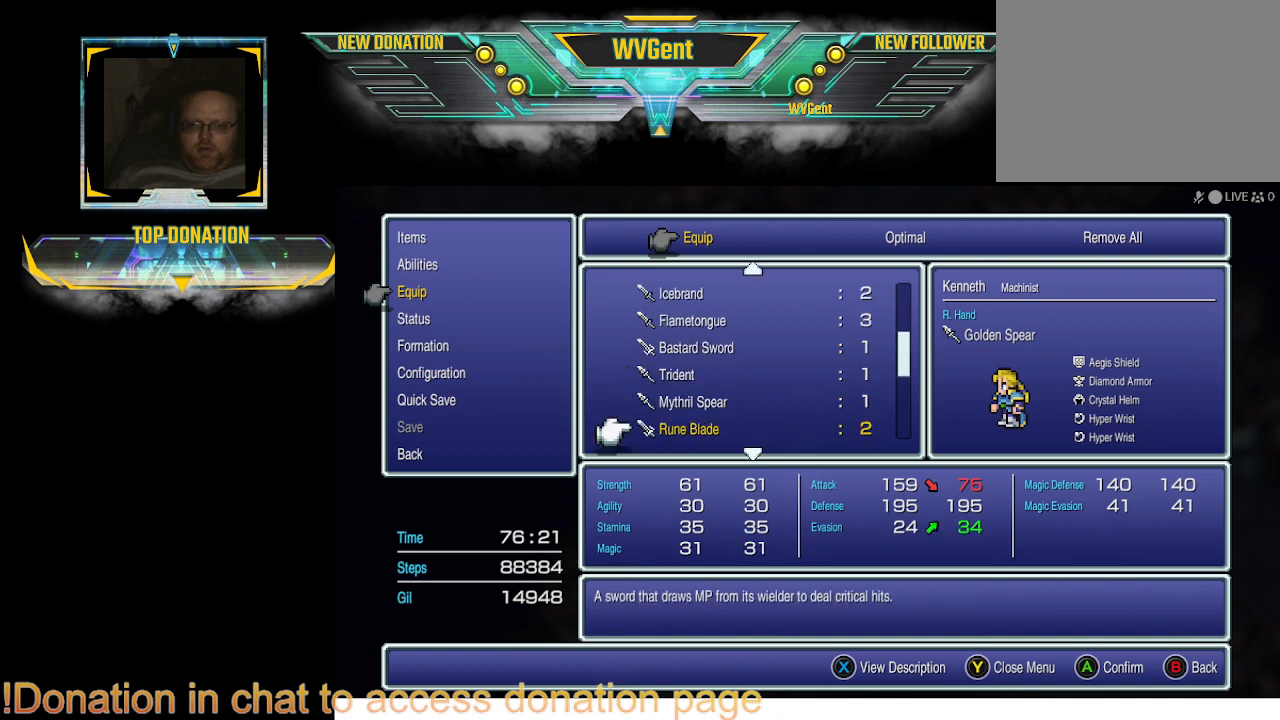
{"buttons": [], "left_stick": "center", "right_stick": "center", "events": [[67, "DPAD_UP", "down"], [200, "DPAD_UP", "up"], [300, "DPAD_UP", "down"], [433, "DPAD_UP", "up"]]}
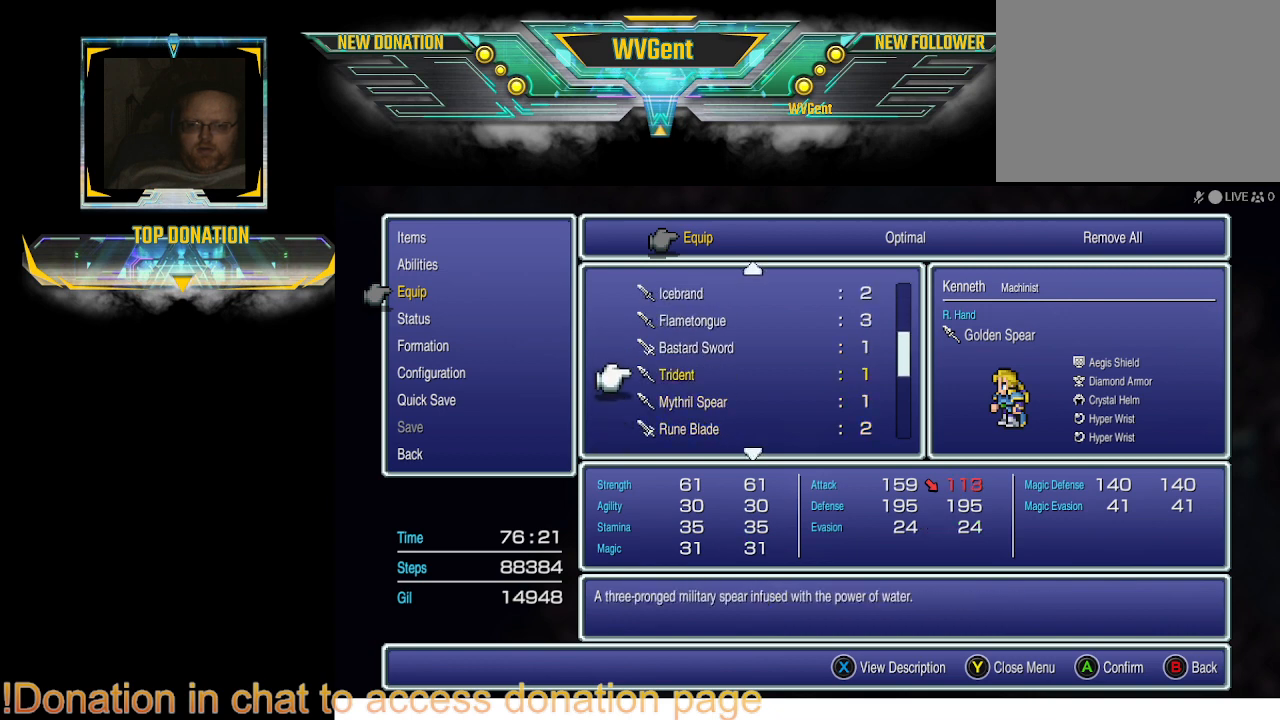
{"buttons": [], "left_stick": "center", "right_stick": "center", "events": []}
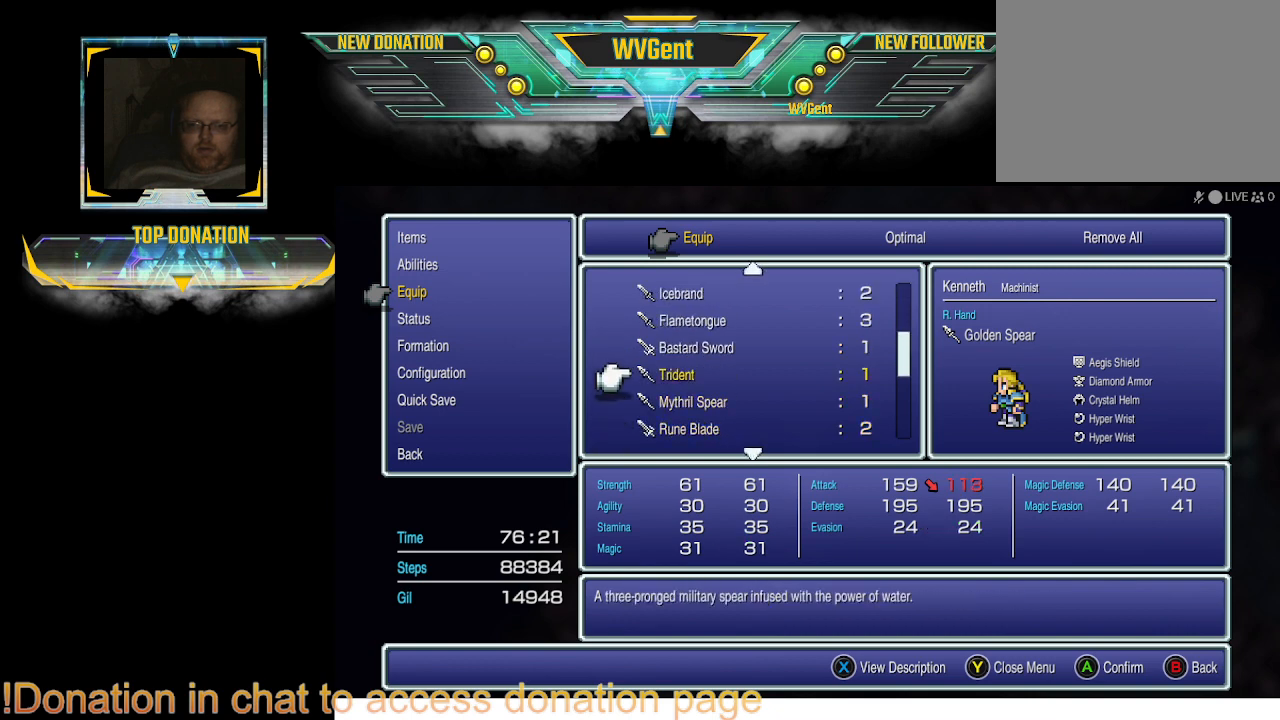
{"buttons": [], "left_stick": "center", "right_stick": "center", "events": [[33, "DPAD_DOWN", "down"], [133, "DPAD_DOWN", "up"], [233, "DPAD_DOWN", "down"], [367, "DPAD_DOWN", "up"]]}
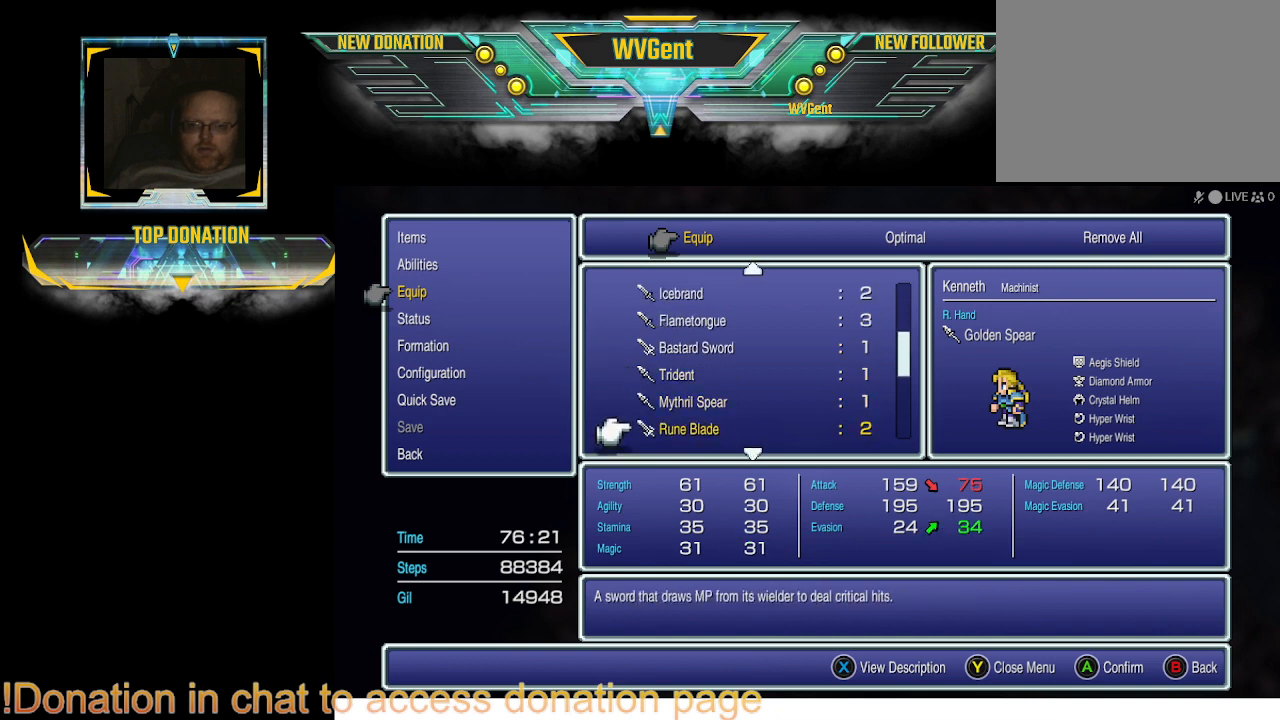
{"buttons": [], "left_stick": "center", "right_stick": "center", "events": []}
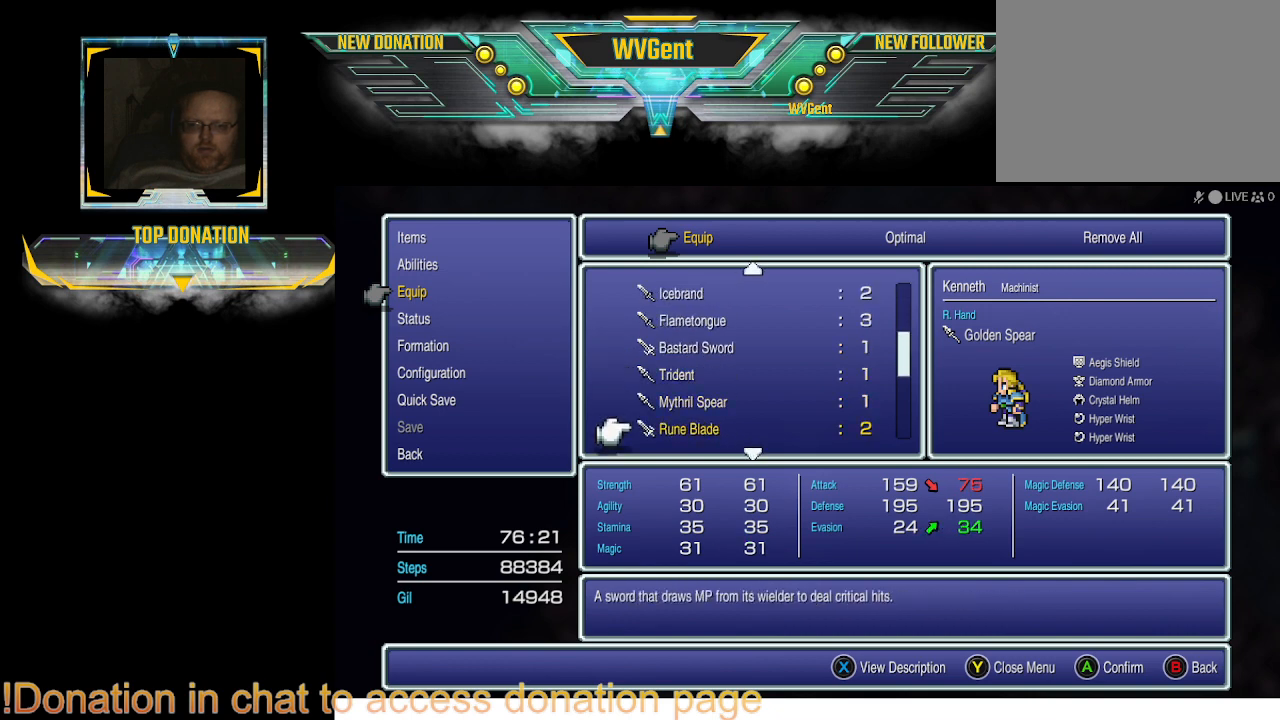
{"buttons": [], "left_stick": "center", "right_stick": "center", "events": [[33, "DPAD_UP", "down"], [133, "DPAD_UP", "up"], [233, "DPAD_UP", "down"], [333, "DPAD_UP", "up"]]}
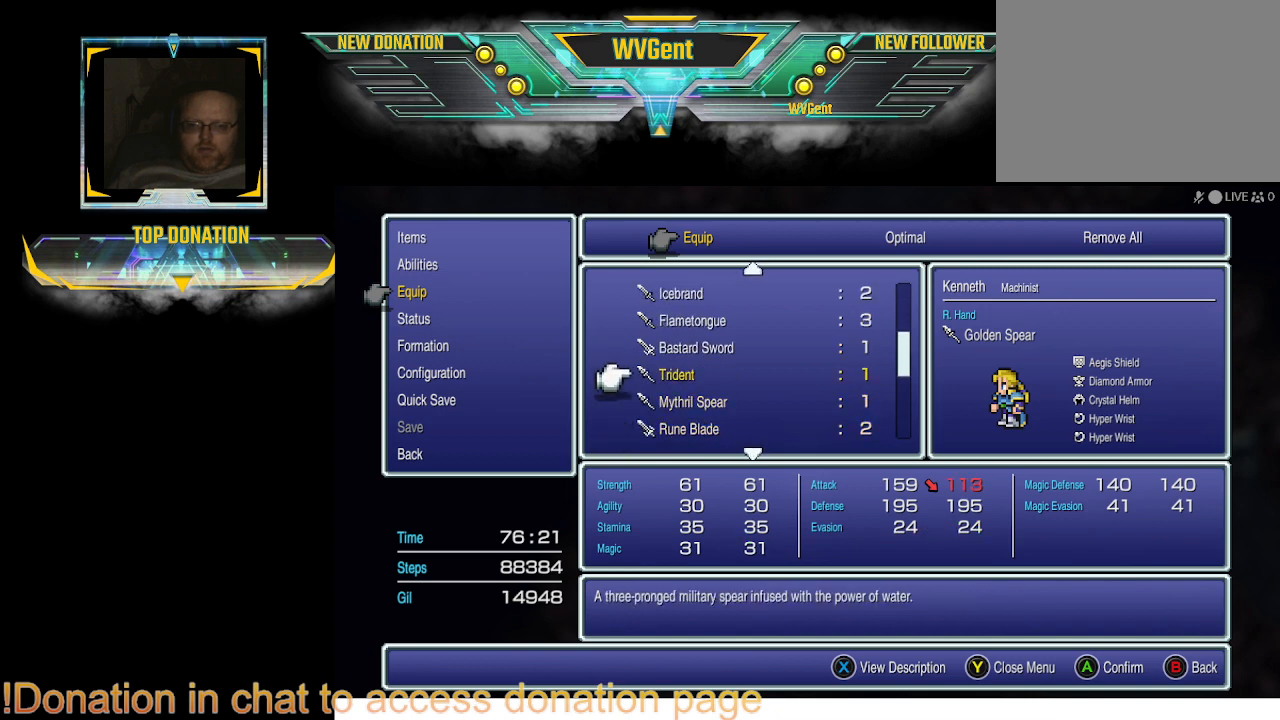
{"buttons": [], "left_stick": "center", "right_stick": "center", "events": [[400, "DPAD_DOWN", "down"], [500, "DPAD_DOWN", "up"]]}
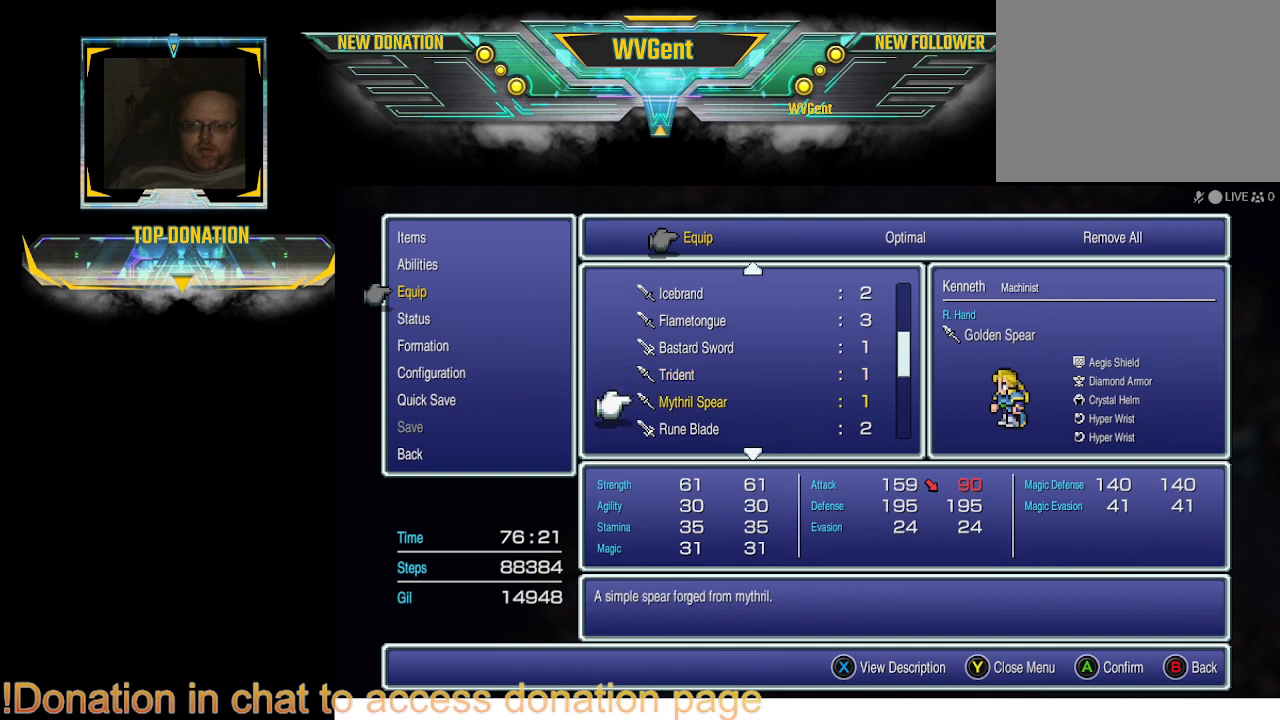
{"buttons": [], "left_stick": "center", "right_stick": "center", "events": [[100, "DPAD_DOWN", "down"], [200, "DPAD_DOWN", "up"], [267, "DPAD_DOWN", "down"], [400, "DPAD_DOWN", "up"]]}
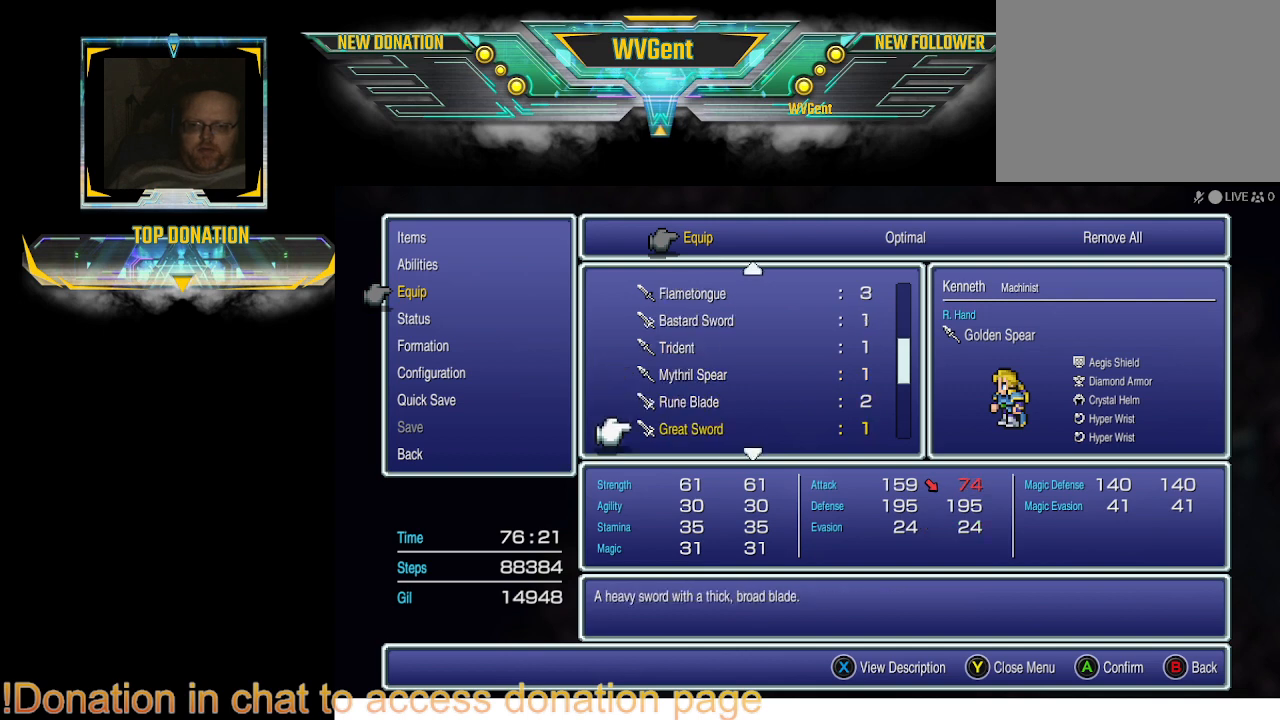
{"buttons": ["DPAD_DOWN"], "left_stick": "center", "right_stick": "center", "events": [[233, "DPAD_DOWN", "down"]]}
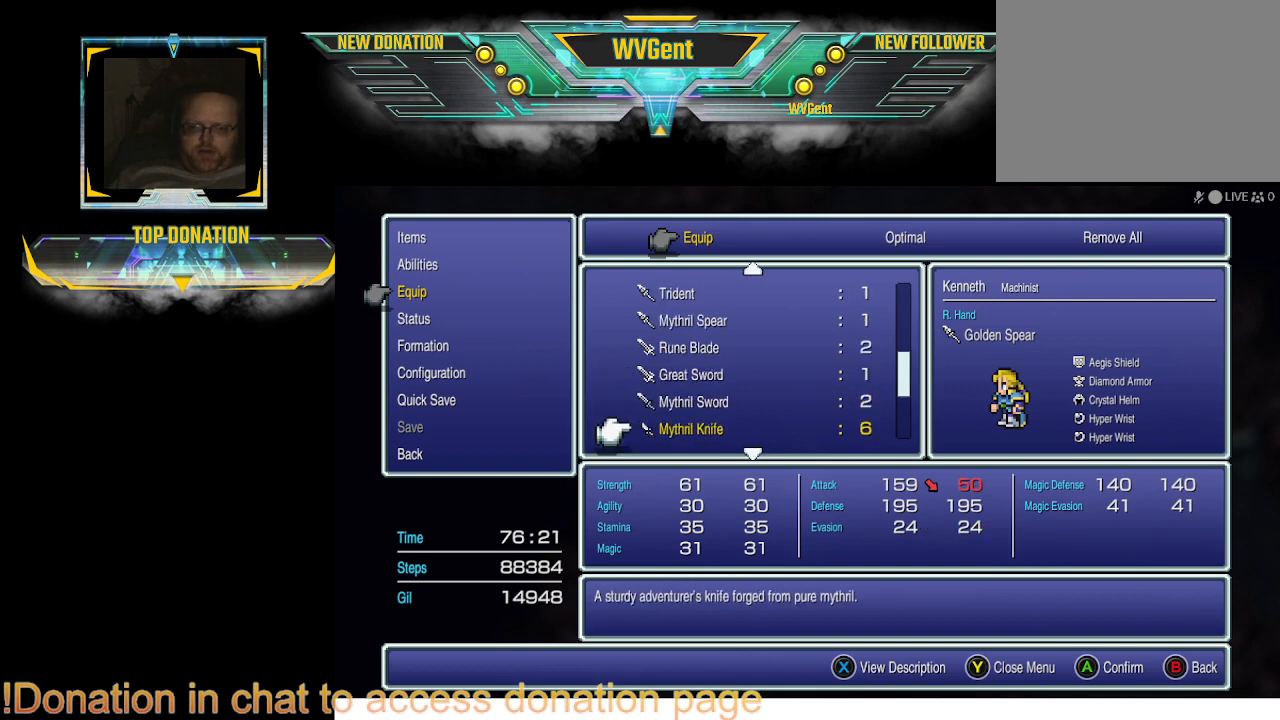
{"buttons": ["DPAD_DOWN"], "left_stick": "center", "right_stick": "center", "events": []}
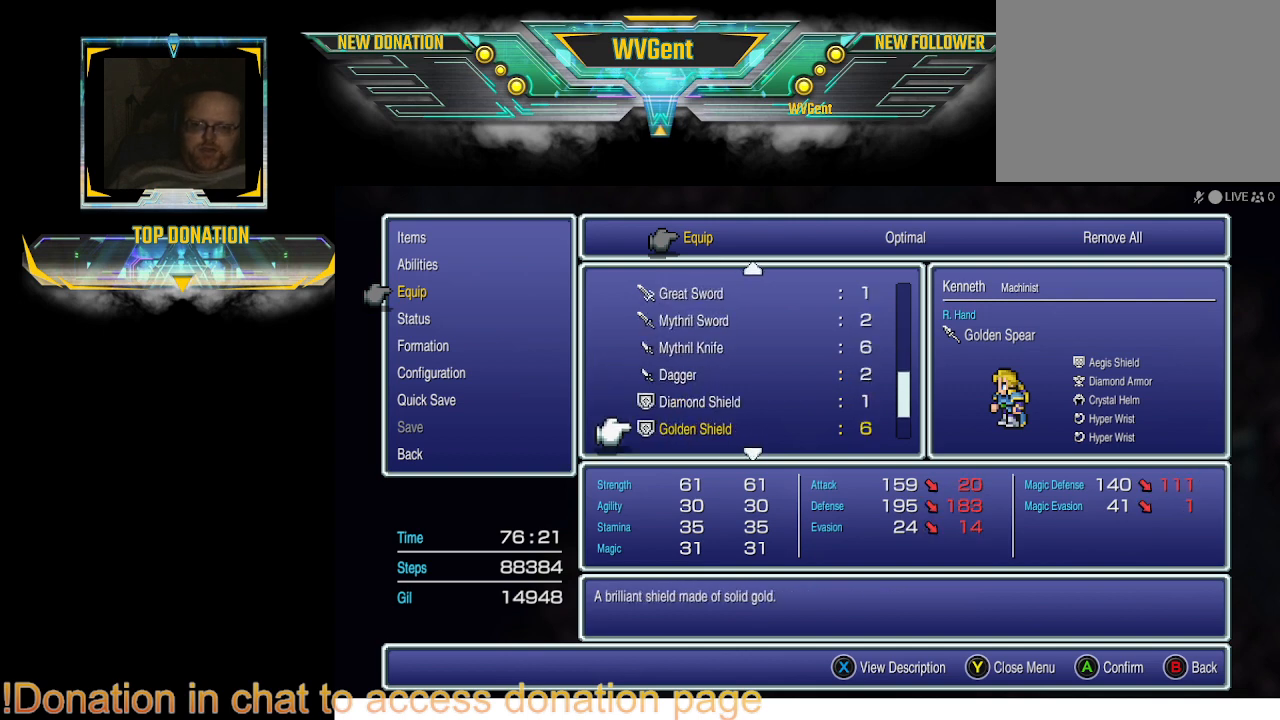
{"buttons": [], "left_stick": "center", "right_stick": "center", "events": [[467, "DPAD_DOWN", "up"]]}
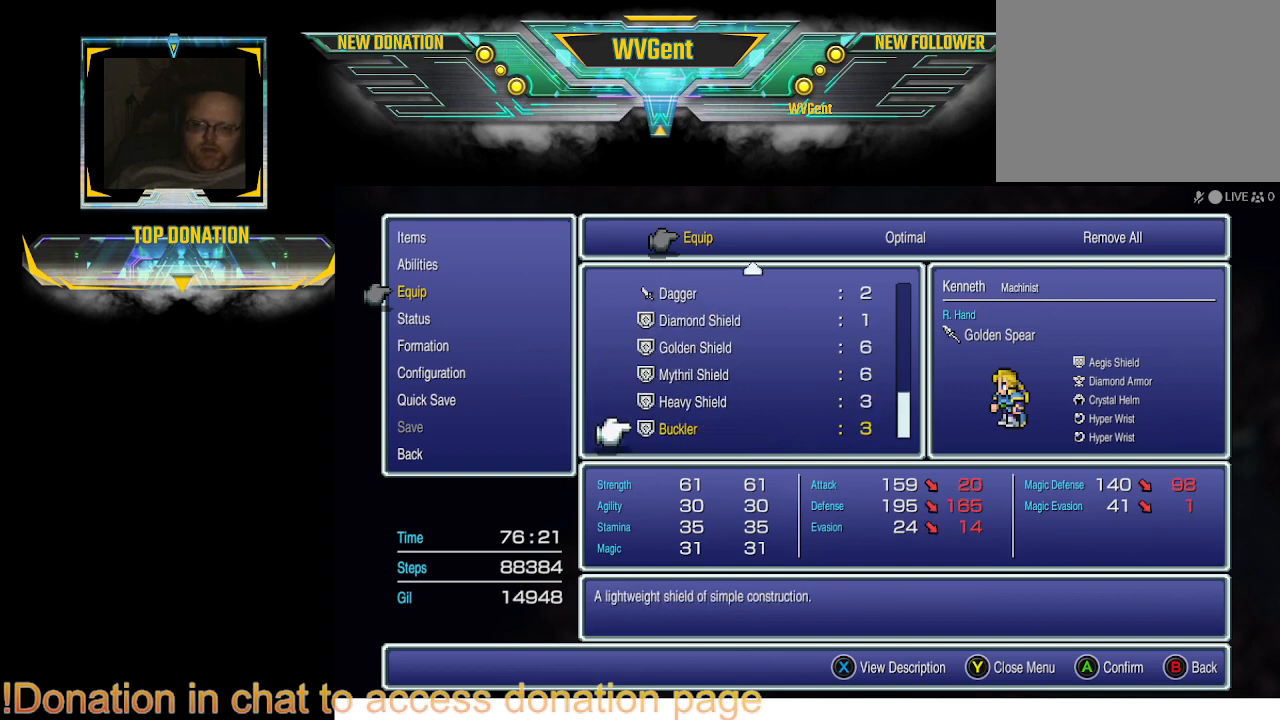
{"buttons": [], "left_stick": "center", "right_stick": "center", "events": [[233, "CIRCLE", "down"], [333, "CIRCLE", "up"]]}
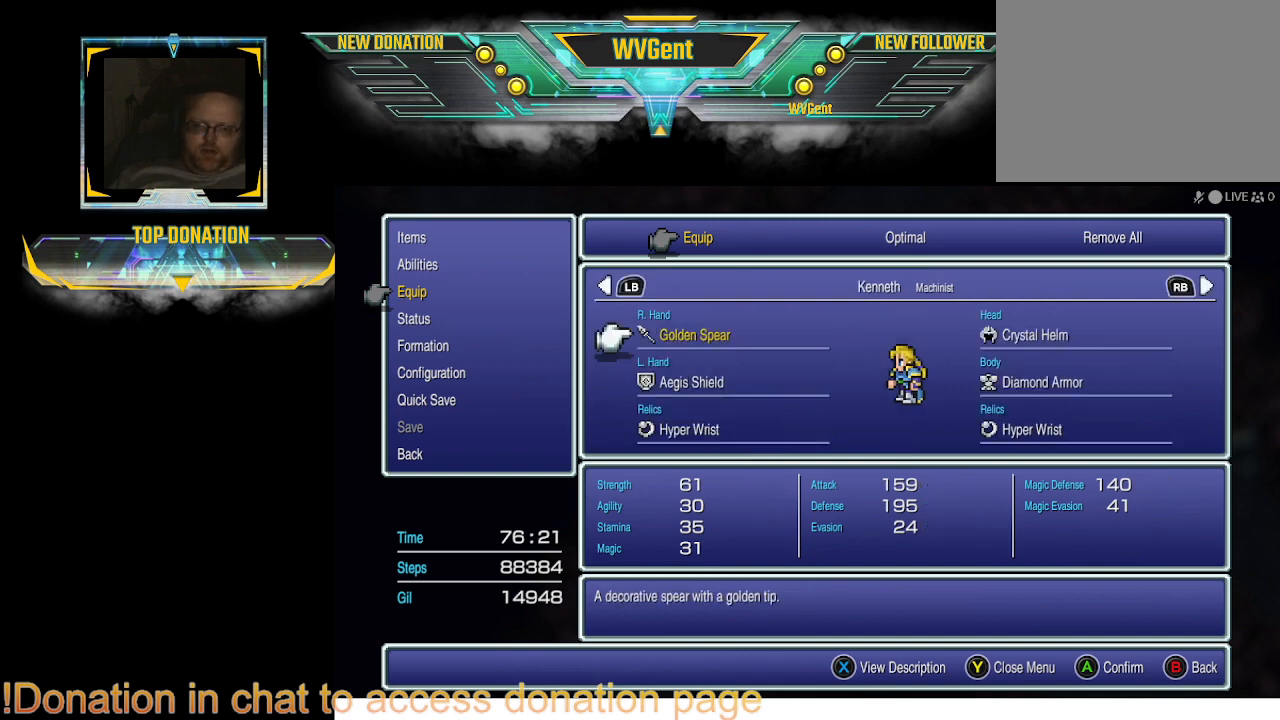
{"buttons": [], "left_stick": "center", "right_stick": "center", "events": []}
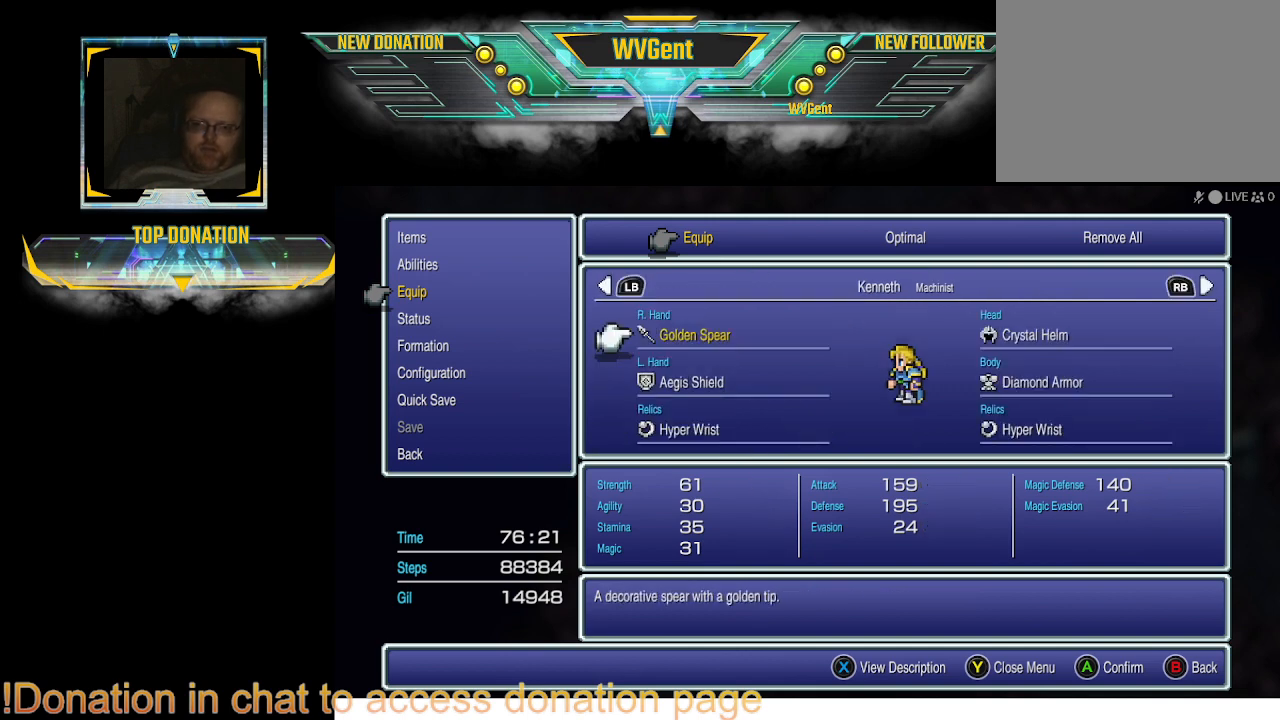
{"buttons": [], "left_stick": "center", "right_stick": "center", "events": []}
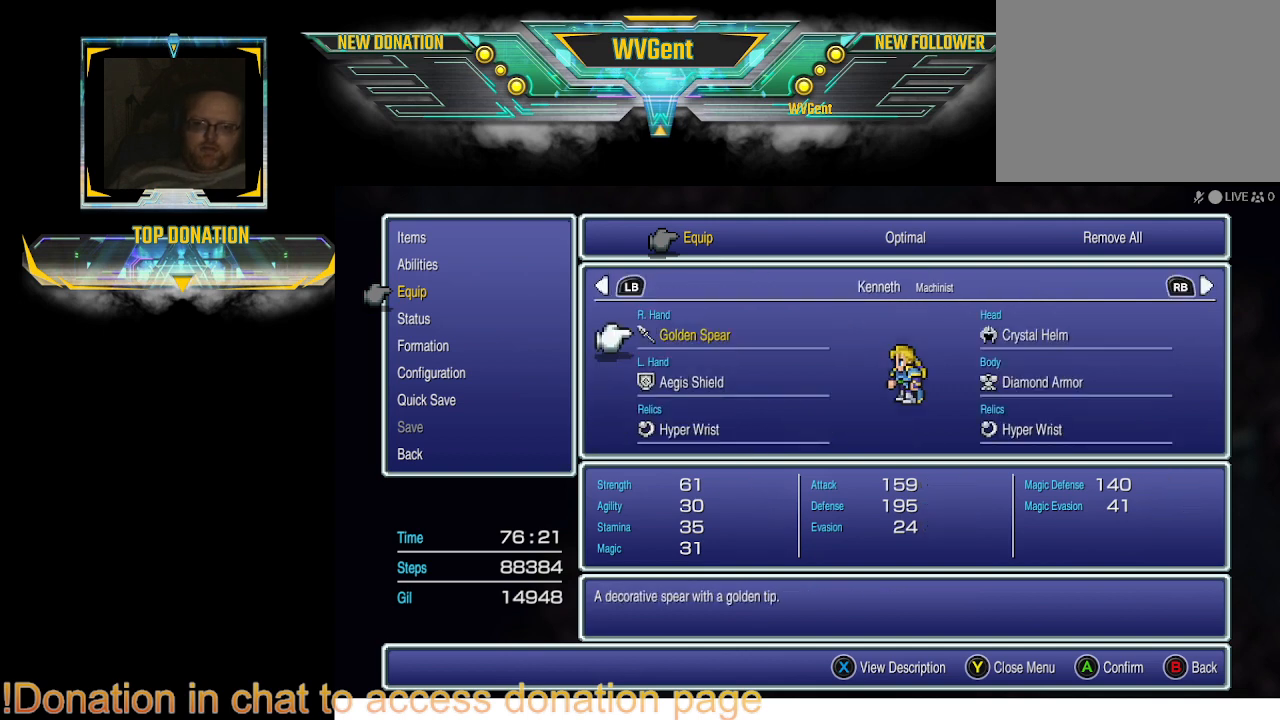
{"buttons": ["DPAD_RIGHT"], "left_stick": "center", "right_stick": "center", "events": [[200, "CIRCLE", "down"], [300, "CIRCLE", "up"], [500, "DPAD_RIGHT", "down"]]}
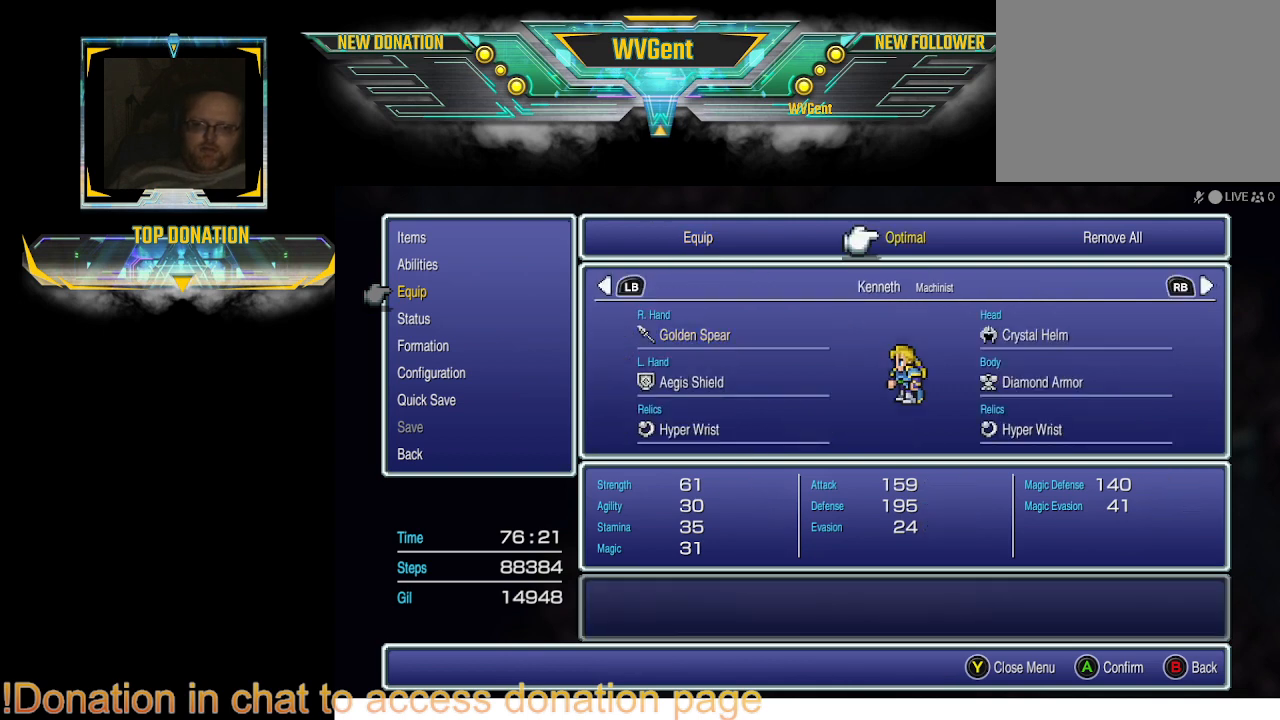
{"buttons": [], "left_stick": "center", "right_stick": "center", "events": [[133, "DPAD_RIGHT", "up"]]}
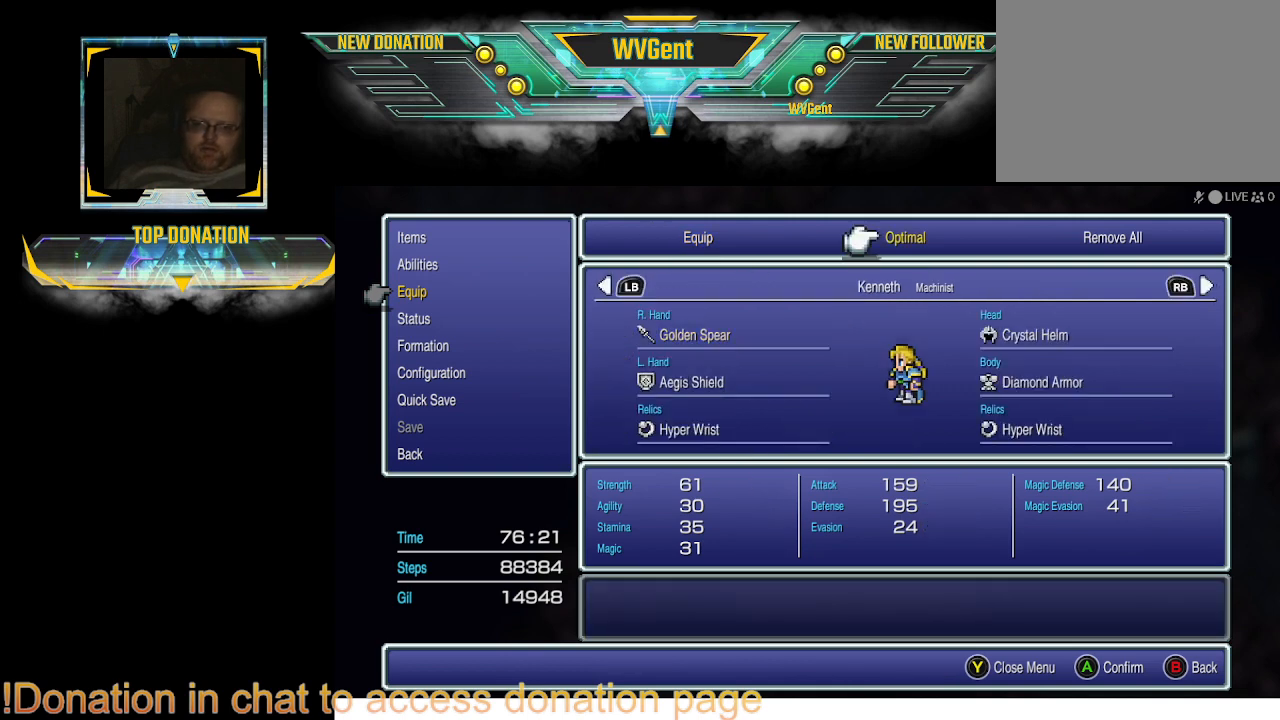
{"buttons": [], "left_stick": "center", "right_stick": "center", "events": [[167, "CROSS", "down"], [267, "CROSS", "up"]]}
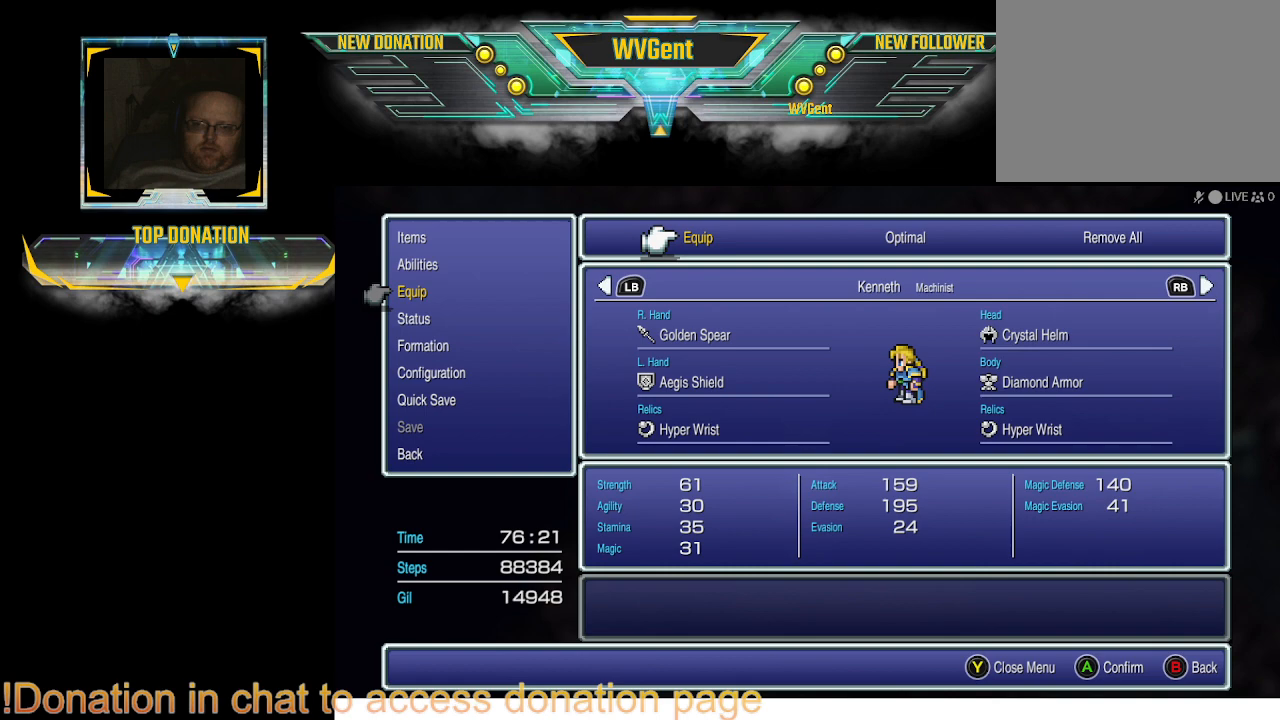
{"buttons": [], "left_stick": "center", "right_stick": "center", "events": [[367, "L1", "down"], [500, "L1", "up"]]}